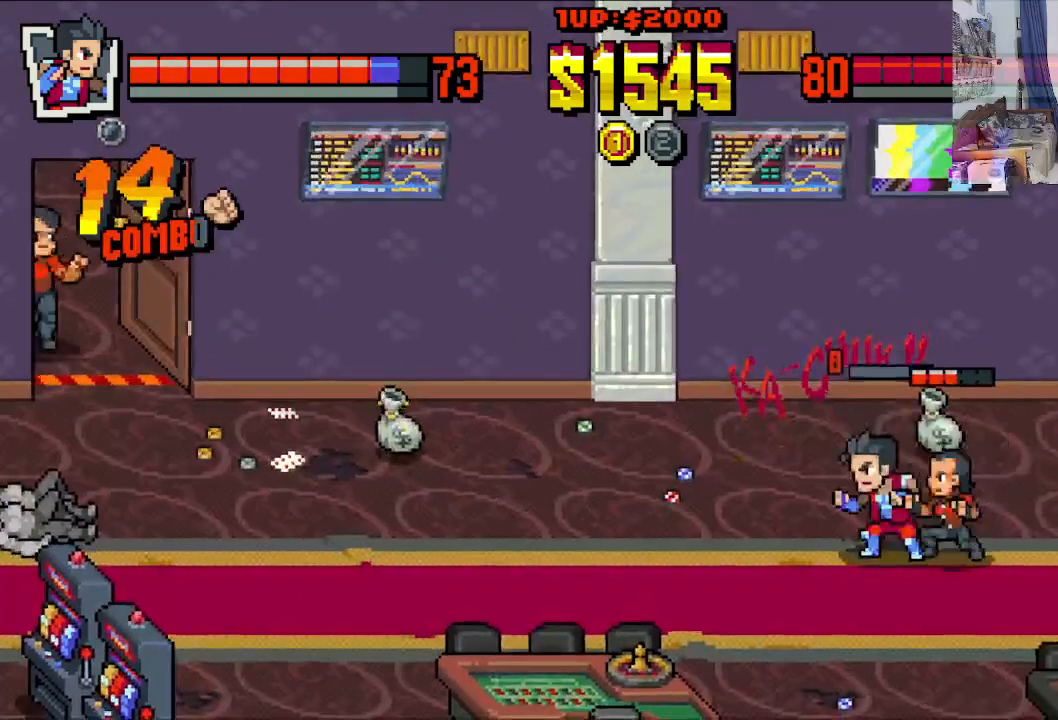
Gameplay with a controller (Xbox layout); each line is a JSON object with the inputs held at the frame after it. "events" lists button and stick changes between this image and that frame as [ms after this image, input, new state], when the widget could be followed in between. Not read: L1 L3 R1 R3 right_stick.
{"buttons": ["DPAD_RIGHT"], "left_stick": "center", "events": [[33, "X", "down"], [133, "X", "up"], [200, "X", "down"], [267, "X", "up"], [367, "X", "down"], [450, "X", "up"]]}
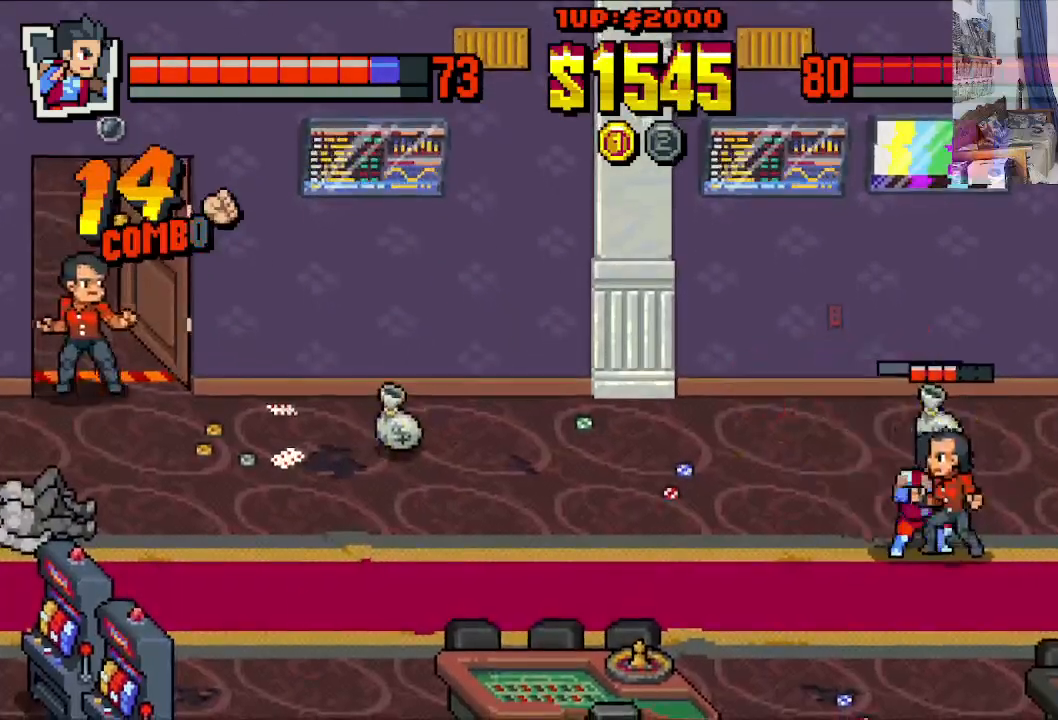
{"buttons": ["X", "DPAD_RIGHT"], "left_stick": "center", "events": [[133, "X", "down"], [200, "X", "up"], [283, "X", "down"], [367, "X", "up"], [433, "X", "down"]]}
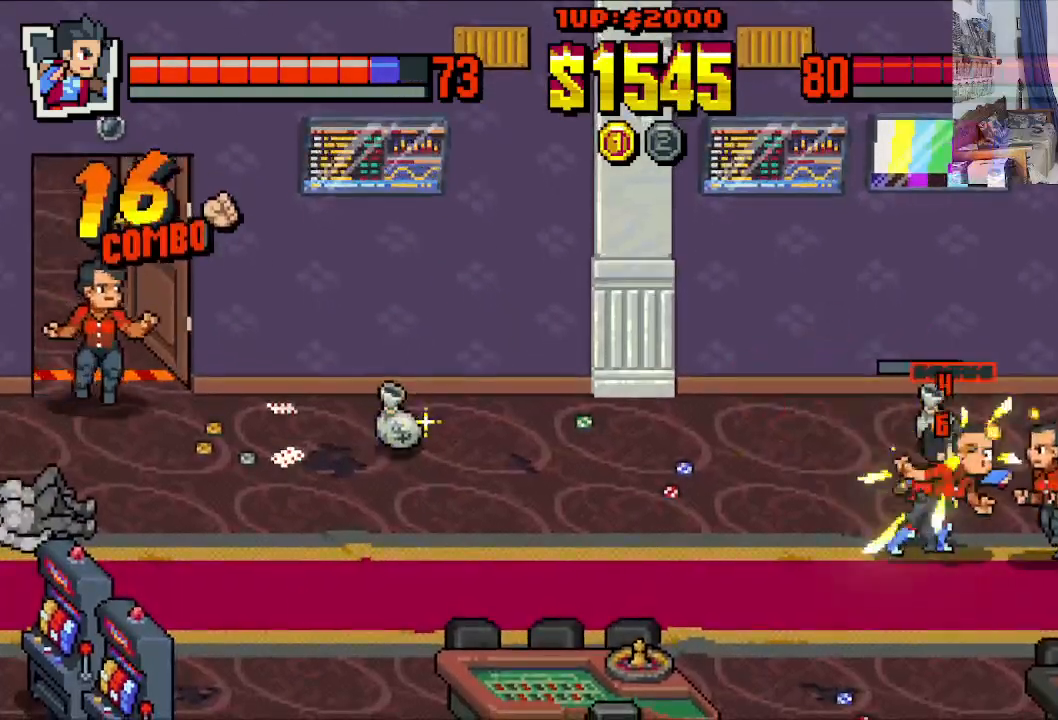
{"buttons": ["DPAD_RIGHT"], "left_stick": "center", "events": [[333, "X", "up"], [400, "X", "down"], [467, "X", "up"]]}
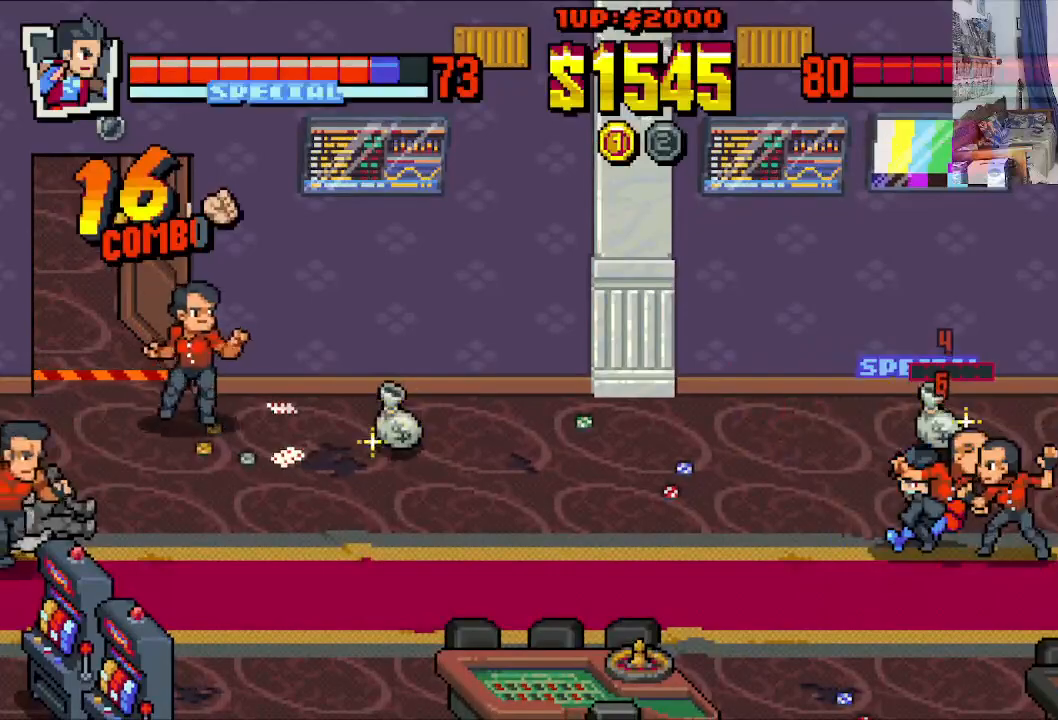
{"buttons": ["DPAD_RIGHT"], "left_stick": "center", "events": [[67, "Y", "down"], [133, "Y", "up"], [200, "Y", "down"], [283, "Y", "up"], [333, "Y", "down"], [433, "Y", "up"]]}
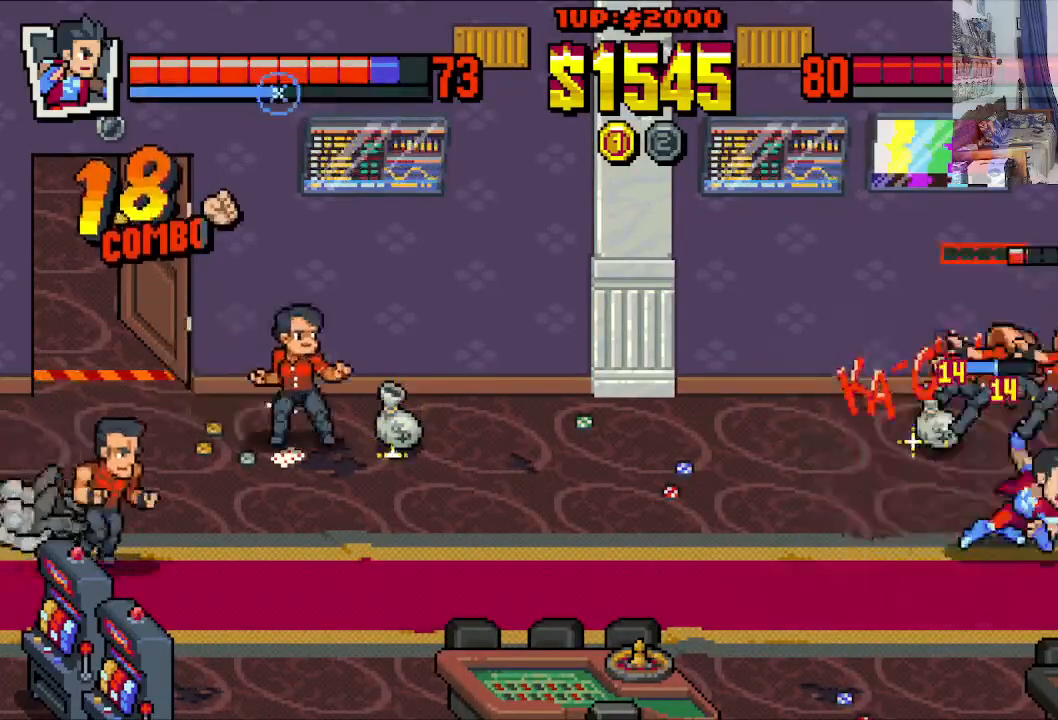
{"buttons": ["DPAD_RIGHT"], "left_stick": "center", "events": [[33, "Y", "down"], [83, "Y", "up"], [133, "Y", "down"], [283, "Y", "up"], [333, "Y", "down"], [433, "Y", "up"]]}
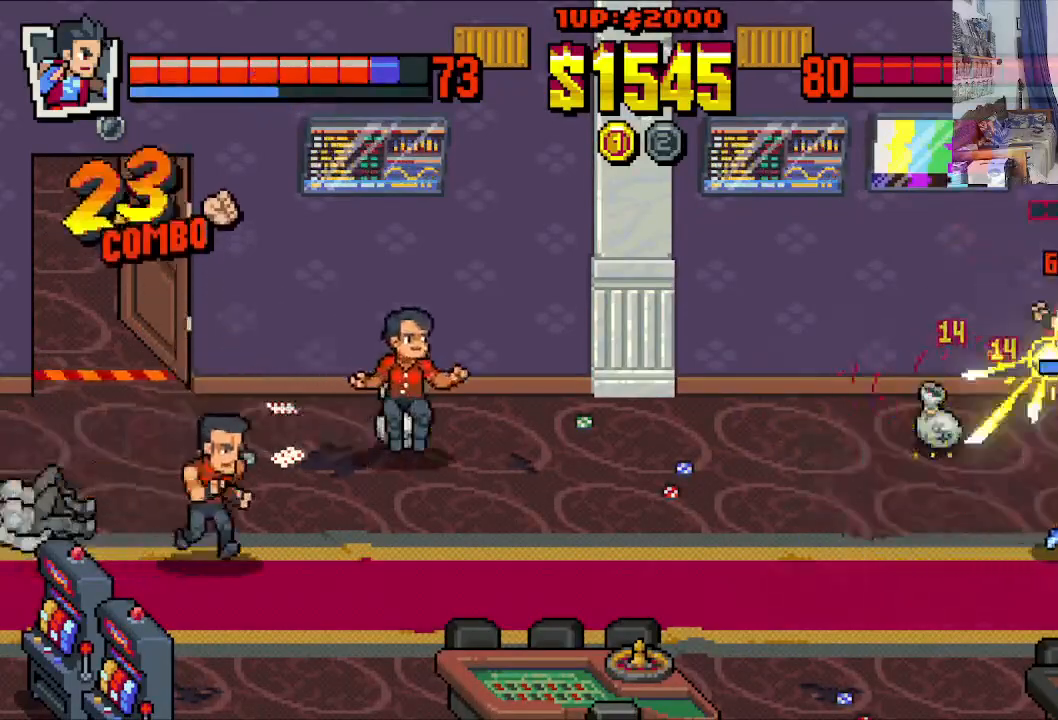
{"buttons": ["X", "DPAD_RIGHT"], "left_stick": "center", "events": [[33, "X", "down"], [133, "X", "up"], [183, "X", "down"], [233, "X", "up"], [333, "X", "down"], [433, "X", "up"], [467, "X", "down"]]}
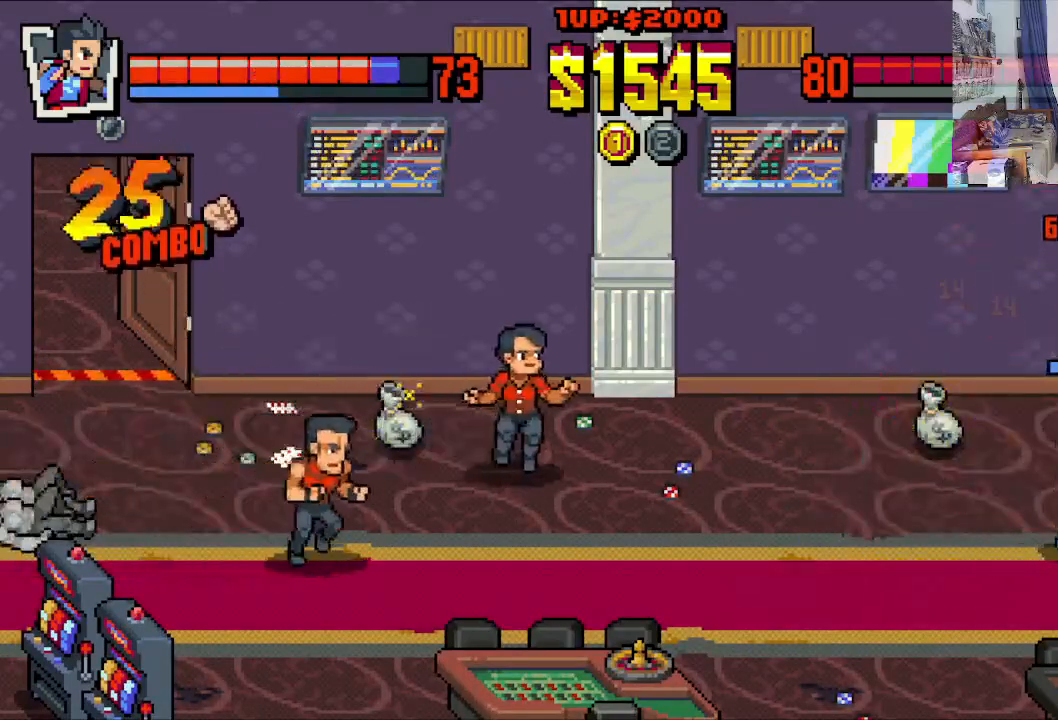
{"buttons": ["X", "DPAD_RIGHT"], "left_stick": "center", "events": [[67, "X", "up"], [117, "X", "down"], [233, "X", "up"], [283, "X", "down"], [383, "X", "up"], [433, "X", "down"]]}
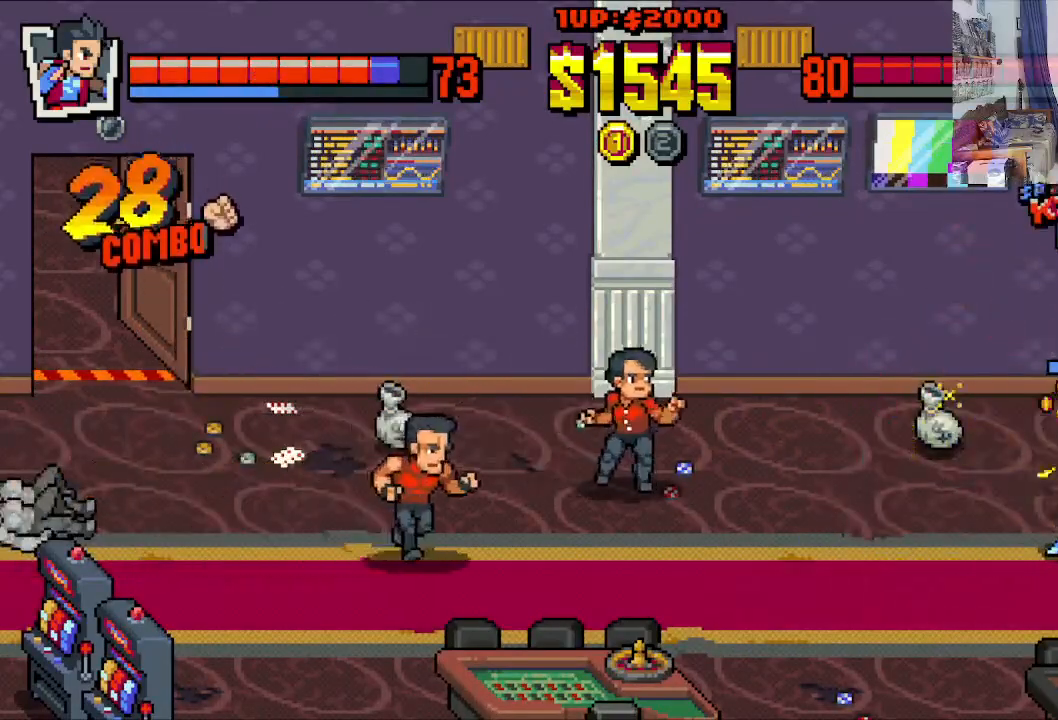
{"buttons": ["X", "DPAD_RIGHT"], "left_stick": "center", "events": [[33, "X", "up"], [100, "X", "down"], [200, "X", "up"], [267, "X", "down"], [350, "X", "up"], [417, "X", "down"]]}
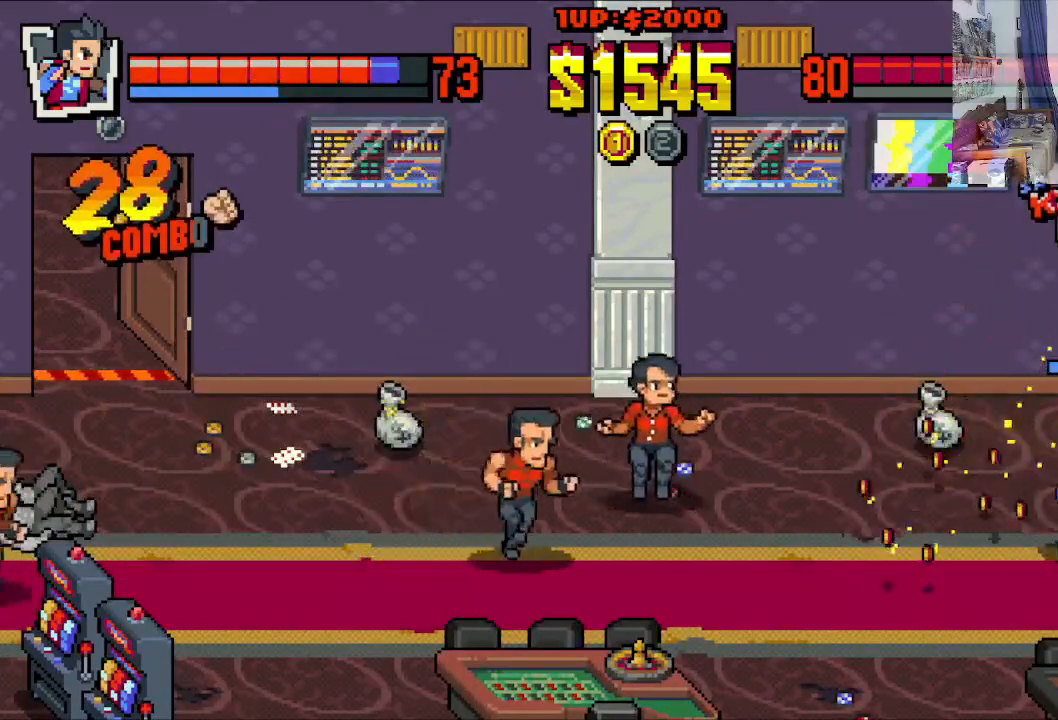
{"buttons": ["DPAD_DOWN", "DPAD_LEFT"], "left_stick": "center", "events": [[33, "X", "up"], [133, "DPAD_DOWN", "down"], [167, "DPAD_RIGHT", "up"], [233, "DPAD_LEFT", "down"]]}
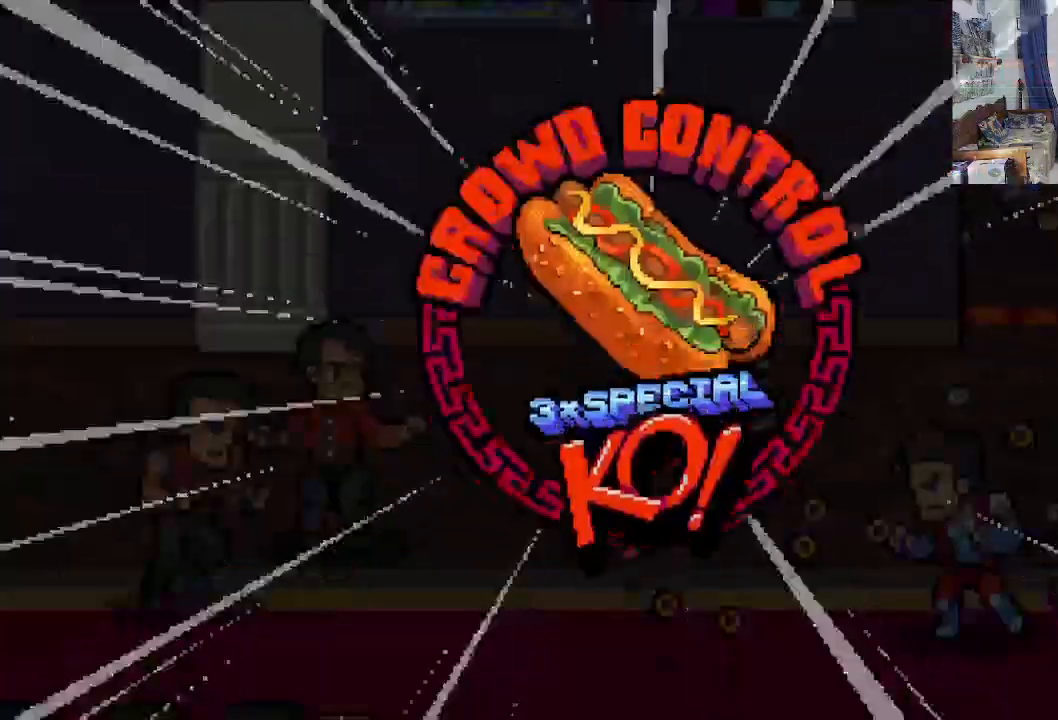
{"buttons": [], "left_stick": "center", "events": [[167, "DPAD_LEFT", "up"], [183, "DPAD_DOWN", "up"]]}
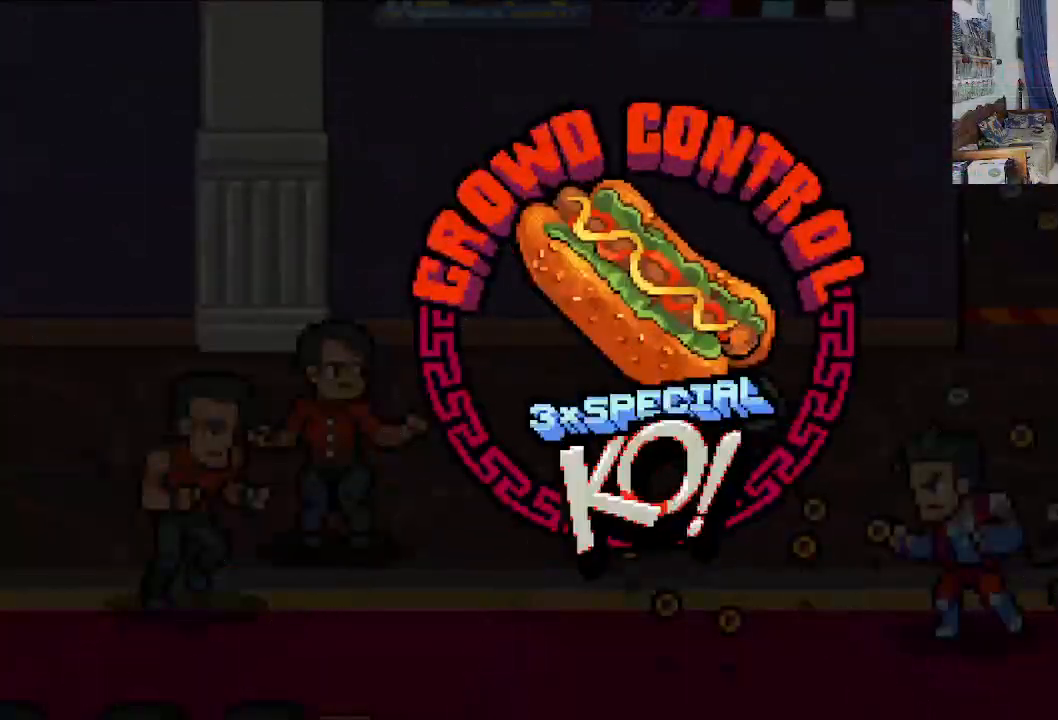
{"buttons": [], "left_stick": "center", "events": []}
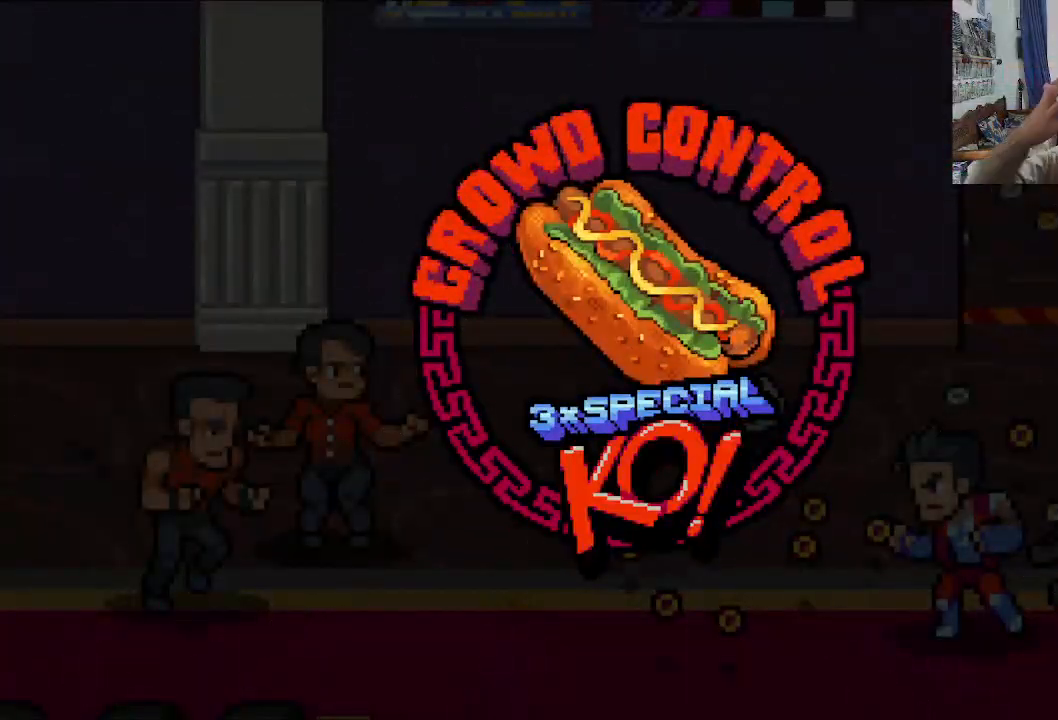
{"buttons": [], "left_stick": "center", "events": []}
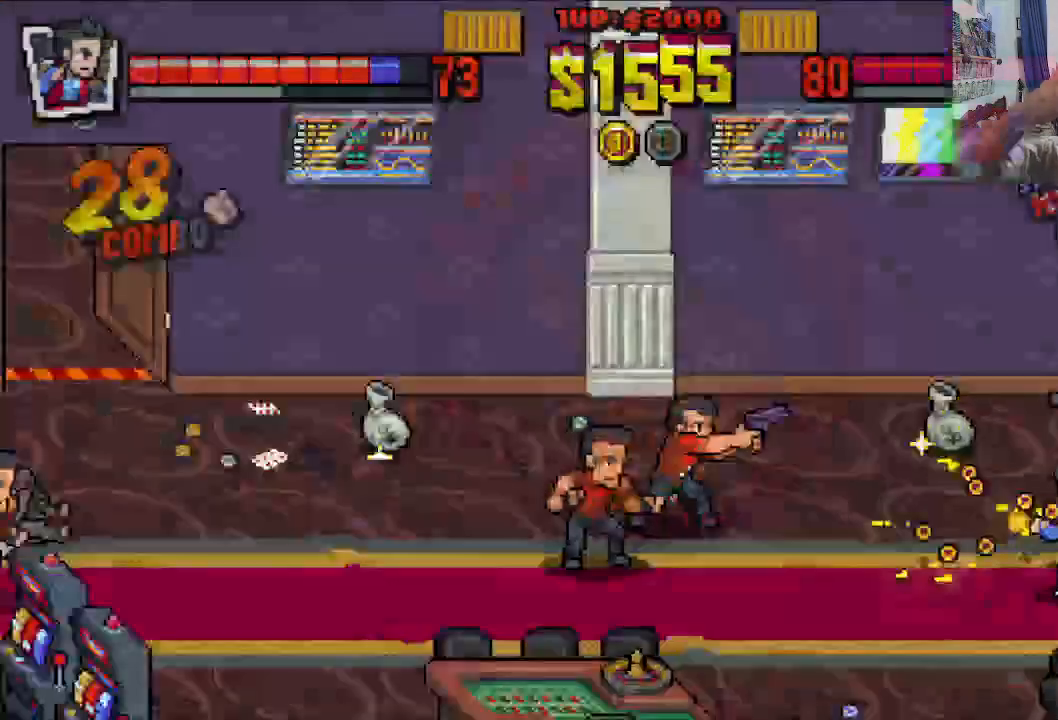
{"buttons": ["DPAD_DOWN", "DPAD_LEFT"], "left_stick": "center", "events": [[333, "DPAD_LEFT", "down"], [433, "DPAD_DOWN", "down"]]}
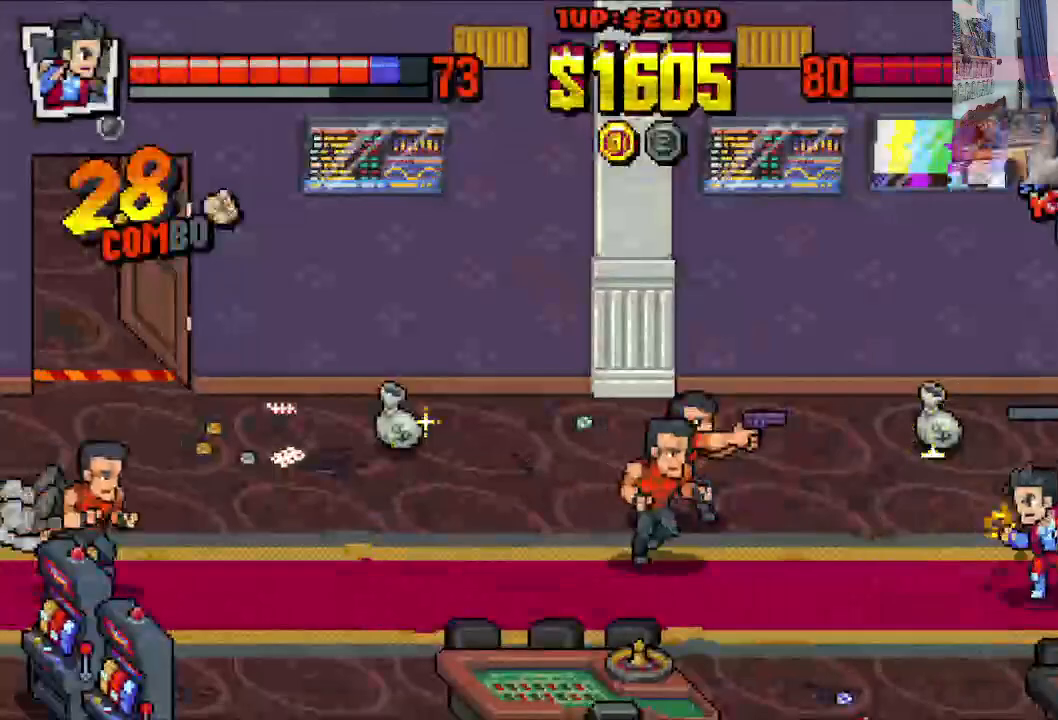
{"buttons": ["DPAD_UP", "DPAD_RIGHT"], "left_stick": "center", "events": [[133, "DPAD_LEFT", "up"], [183, "DPAD_RIGHT", "down"], [333, "DPAD_DOWN", "up"], [383, "DPAD_UP", "down"]]}
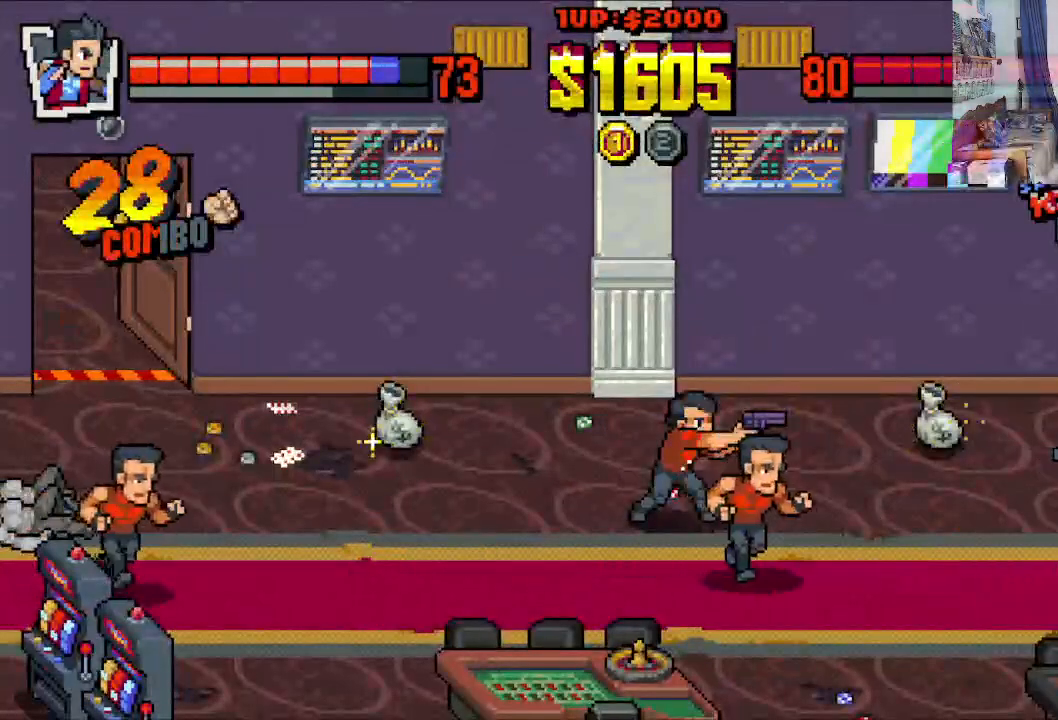
{"buttons": ["DPAD_UP", "DPAD_RIGHT"], "left_stick": "center", "events": []}
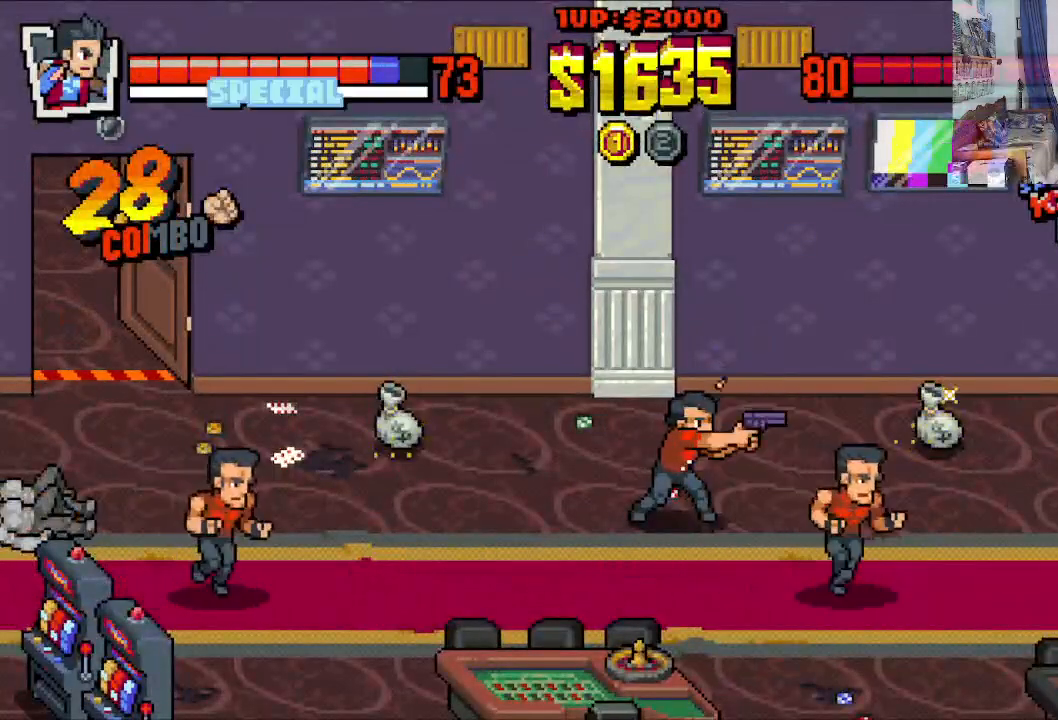
{"buttons": ["DPAD_DOWN", "DPAD_RIGHT"], "left_stick": "center", "events": [[100, "DPAD_LEFT", "down"], [100, "DPAD_RIGHT", "up"], [417, "DPAD_DOWN", "down"], [417, "DPAD_UP", "up"], [433, "DPAD_LEFT", "up"], [433, "DPAD_RIGHT", "down"]]}
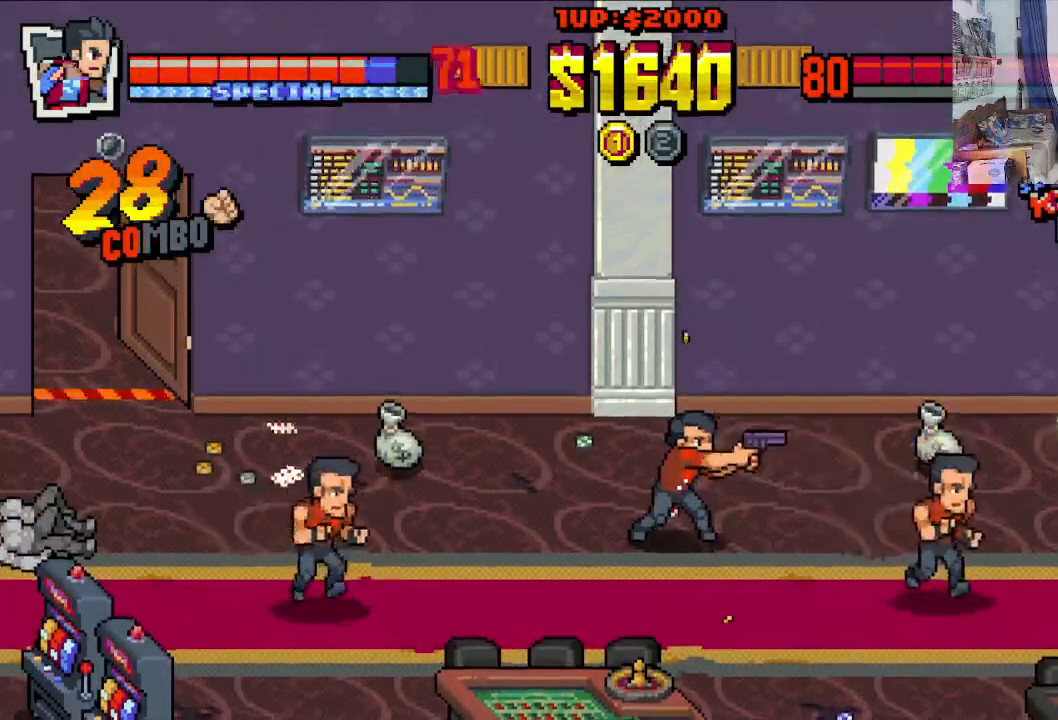
{"buttons": ["DPAD_UP"], "left_stick": "center", "events": [[133, "DPAD_DOWN", "up"], [150, "DPAD_UP", "down"], [267, "DPAD_RIGHT", "up"], [300, "DPAD_LEFT", "down"], [500, "DPAD_LEFT", "up"]]}
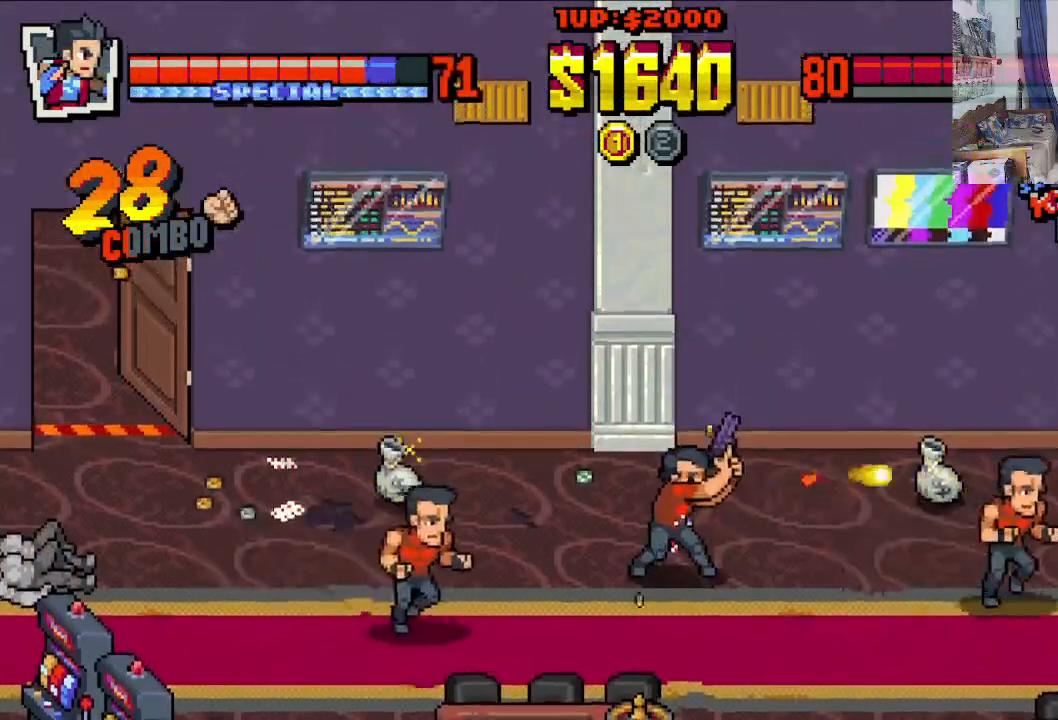
{"buttons": ["DPAD_LEFT"], "left_stick": "center", "events": [[17, "DPAD_RIGHT", "down"], [133, "DPAD_UP", "up"], [217, "DPAD_UP", "down"], [233, "A", "down"], [383, "DPAD_RIGHT", "up"], [417, "A", "up"], [417, "DPAD_LEFT", "down"], [467, "DPAD_UP", "up"]]}
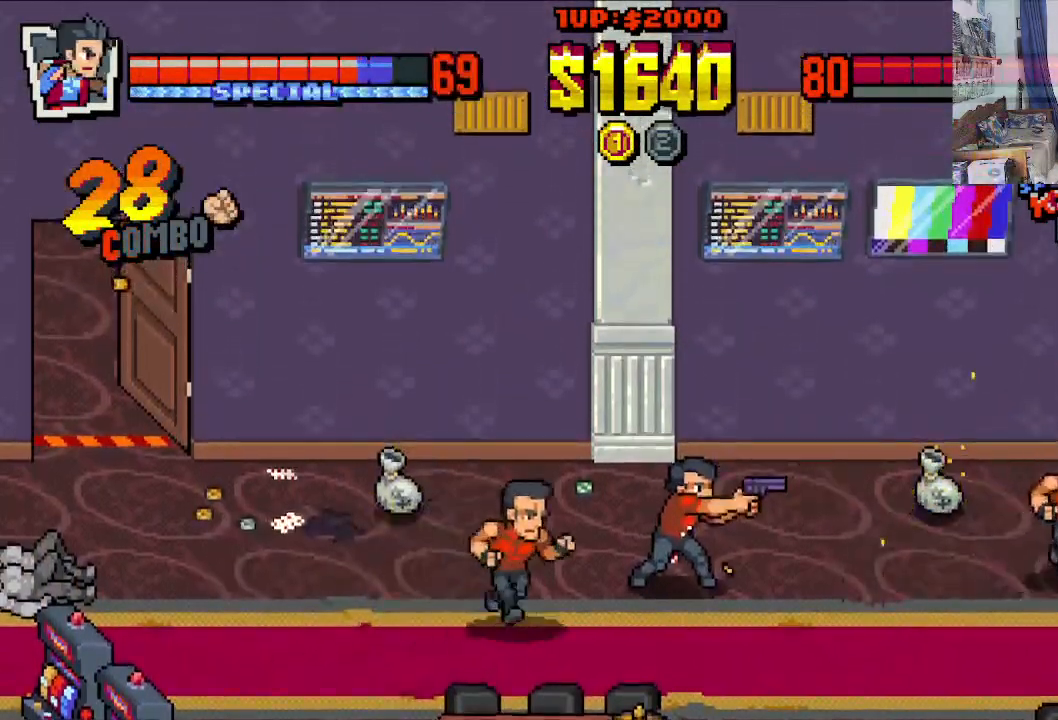
{"buttons": ["A", "DPAD_DOWN", "DPAD_LEFT"], "left_stick": "center", "events": [[133, "A", "down"], [167, "DPAD_DOWN", "down"], [283, "A", "up"], [383, "A", "down"]]}
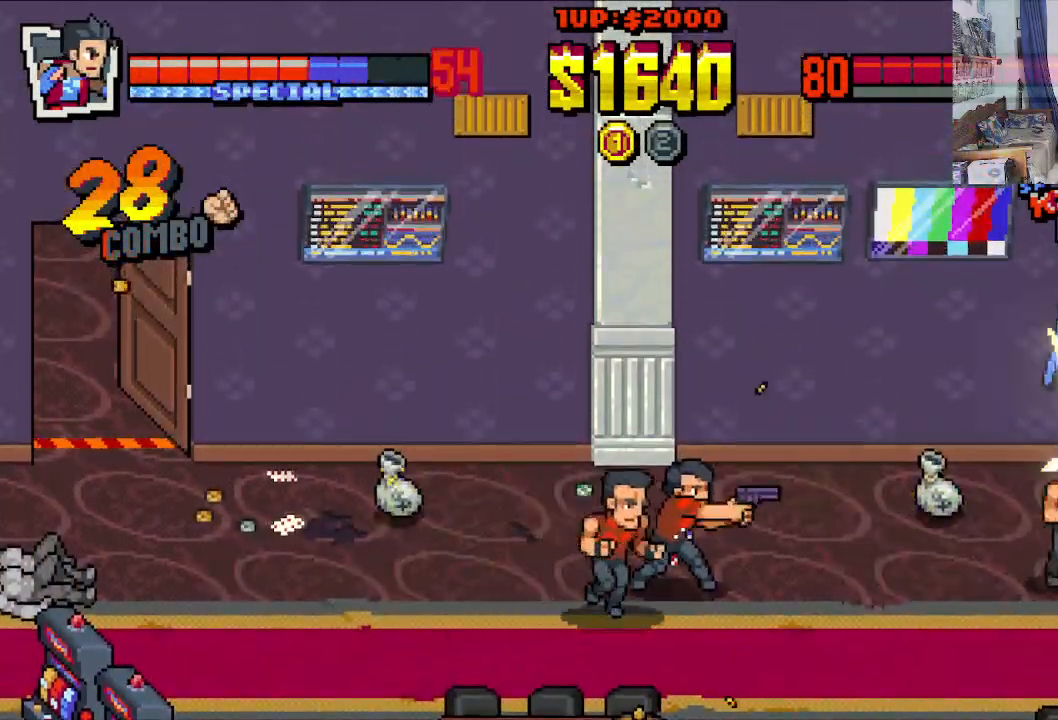
{"buttons": ["DPAD_DOWN", "DPAD_LEFT"], "left_stick": "center", "events": [[17, "A", "up"]]}
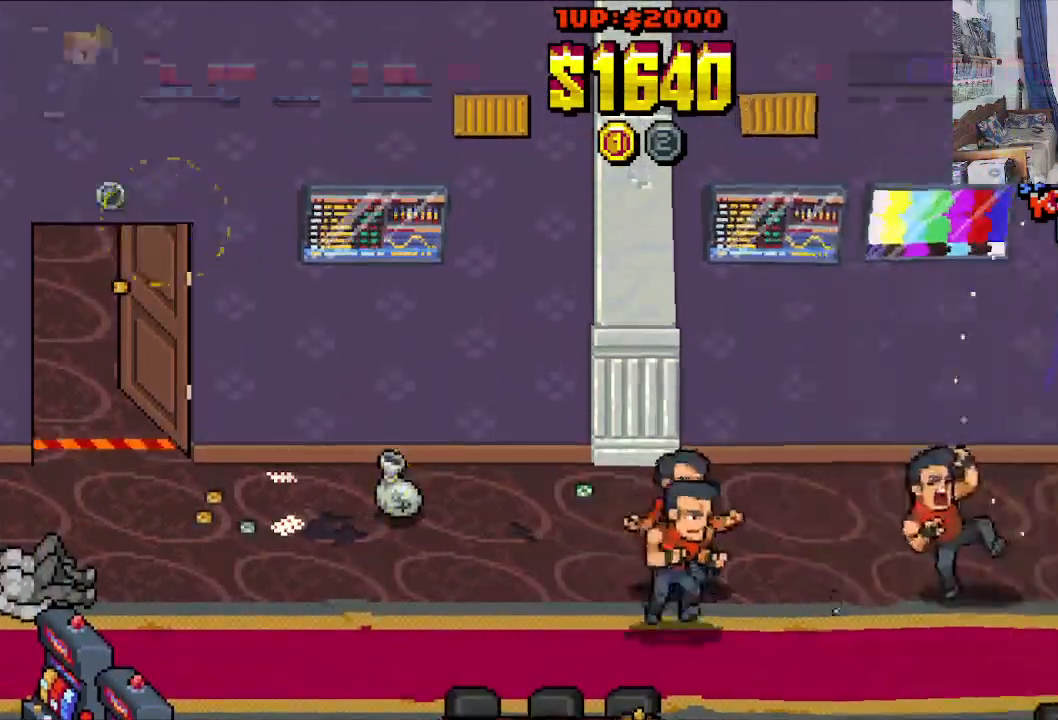
{"buttons": ["X", "DPAD_DOWN", "DPAD_LEFT"], "left_stick": "center", "events": [[150, "X", "down"], [233, "X", "up"], [467, "X", "down"]]}
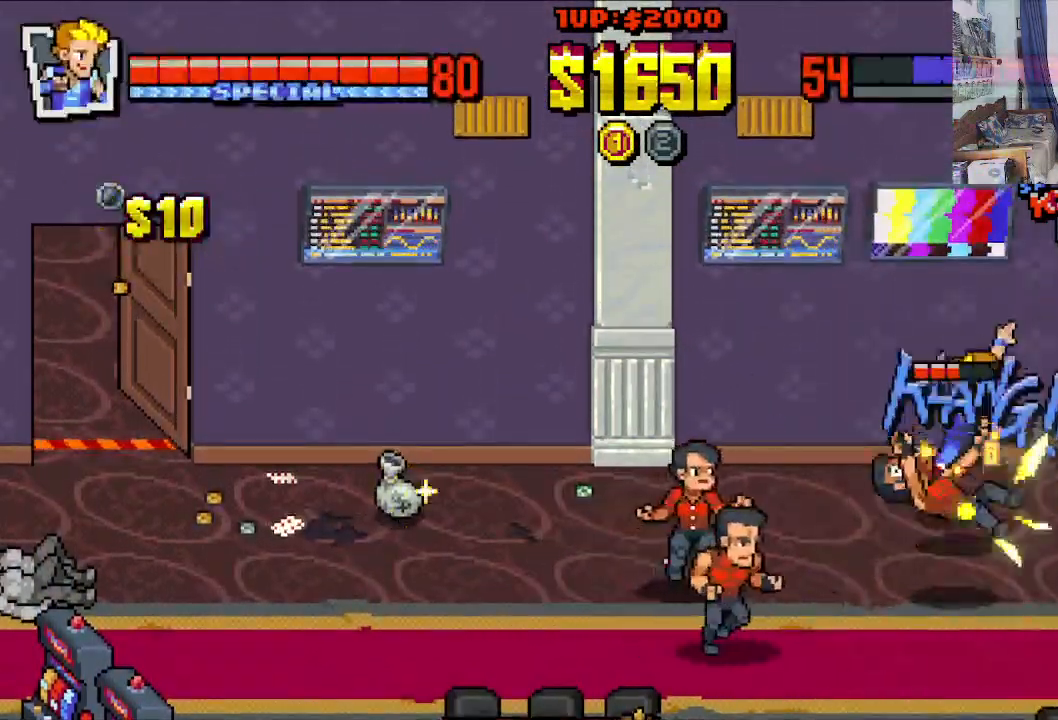
{"buttons": ["DPAD_DOWN"], "left_stick": "center", "events": [[33, "X", "up"], [267, "DPAD_LEFT", "up"], [283, "DPAD_RIGHT", "down"], [367, "DPAD_DOWN", "up"], [417, "DPAD_DOWN", "down"], [483, "DPAD_RIGHT", "up"]]}
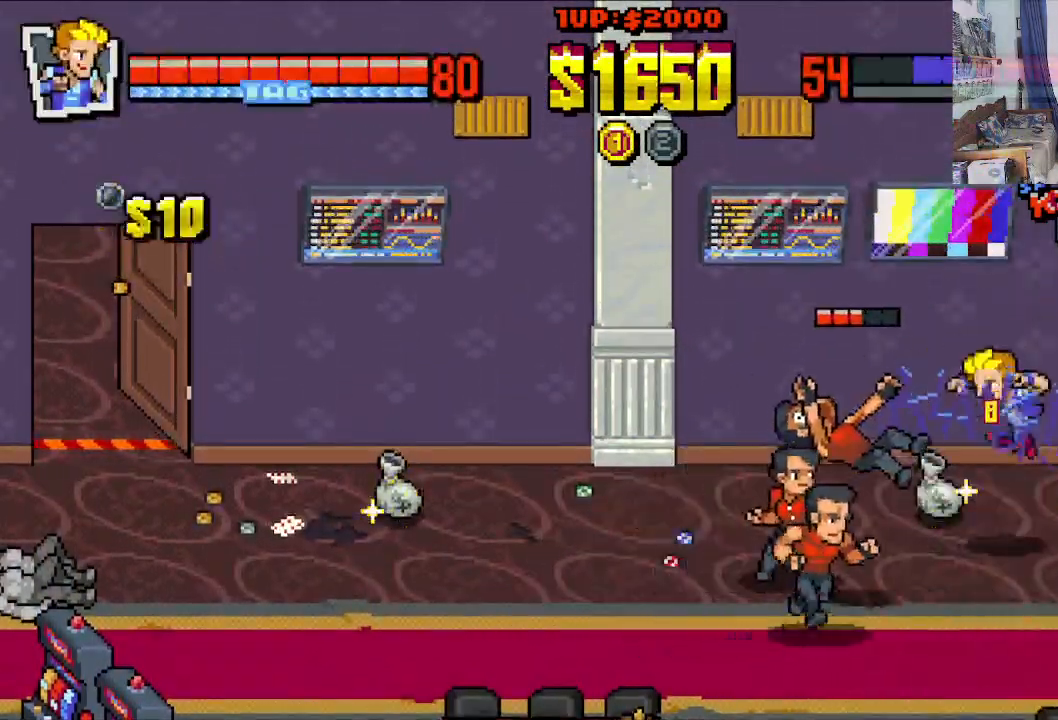
{"buttons": ["DPAD_DOWN", "DPAD_LEFT"], "left_stick": "center", "events": [[33, "DPAD_LEFT", "down"], [200, "DPAD_DOWN", "up"], [250, "A", "down"], [383, "A", "up"], [417, "DPAD_DOWN", "down"]]}
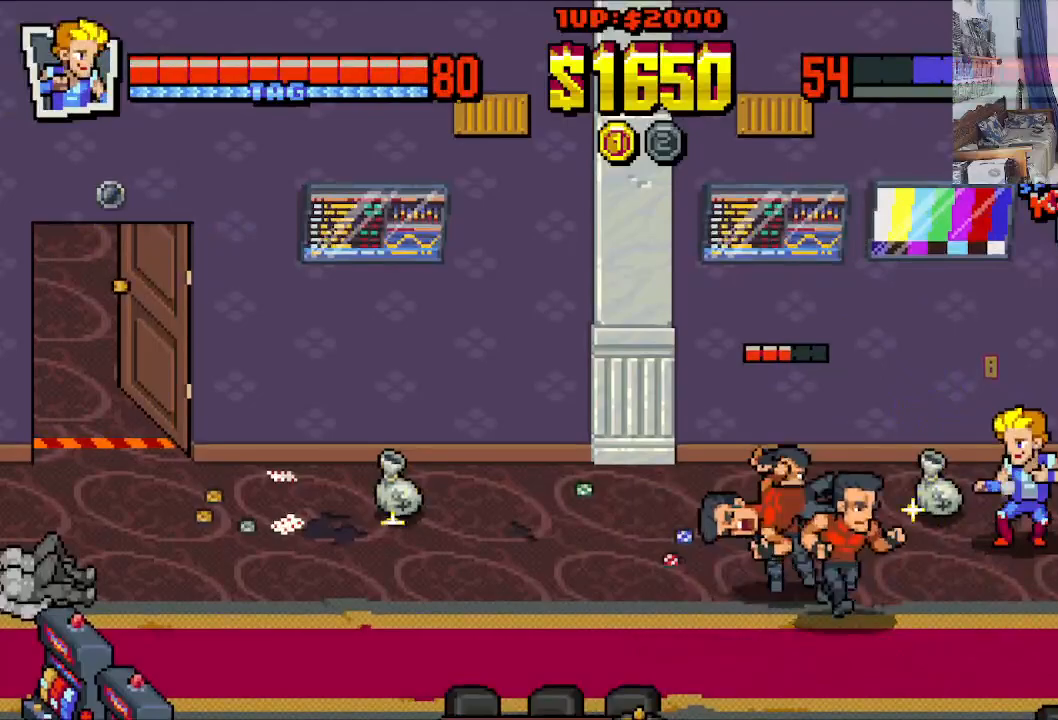
{"buttons": ["X", "DPAD_DOWN", "DPAD_LEFT"], "left_stick": "center", "events": [[17, "A", "down"], [133, "A", "up"], [300, "X", "down"], [400, "X", "up"], [467, "X", "down"]]}
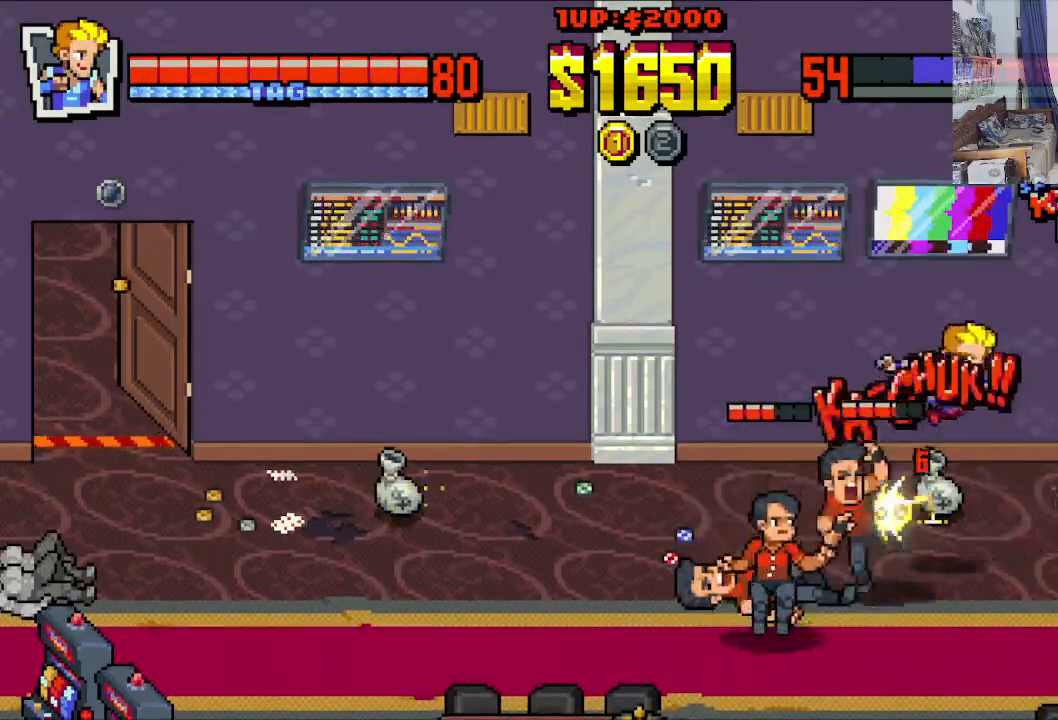
{"buttons": ["DPAD_DOWN", "DPAD_LEFT"], "left_stick": "center", "events": [[83, "X", "up"], [150, "X", "down"], [283, "X", "up"], [350, "X", "down"], [467, "X", "up"]]}
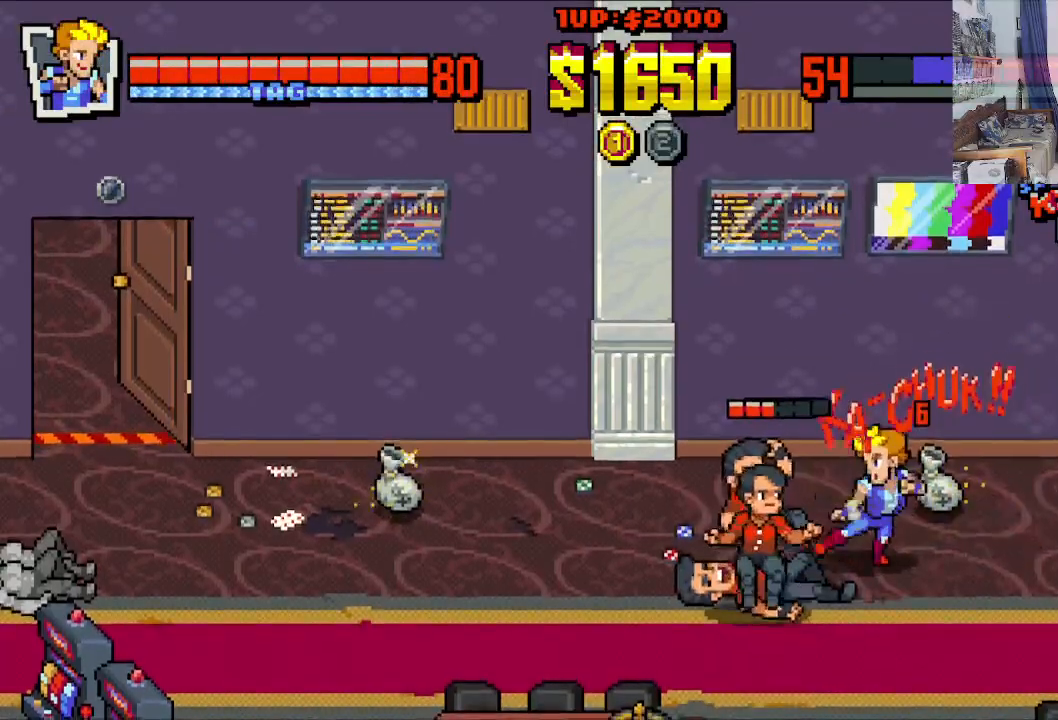
{"buttons": ["DPAD_LEFT"], "left_stick": "center", "events": [[50, "X", "down"], [150, "X", "up"], [217, "X", "down"], [317, "X", "up"], [367, "DPAD_DOWN", "up"], [383, "X", "down"], [483, "X", "up"]]}
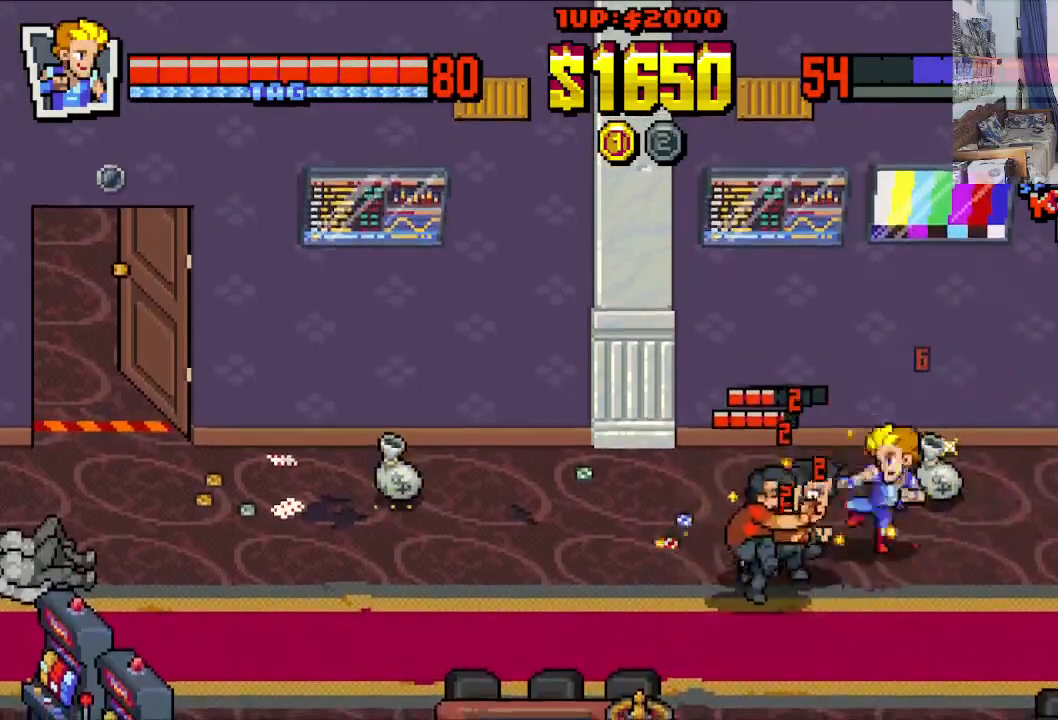
{"buttons": ["DPAD_LEFT"], "left_stick": "center", "events": [[33, "X", "down"], [117, "X", "up"], [200, "X", "down"], [283, "X", "up"], [367, "X", "down"], [450, "X", "up"]]}
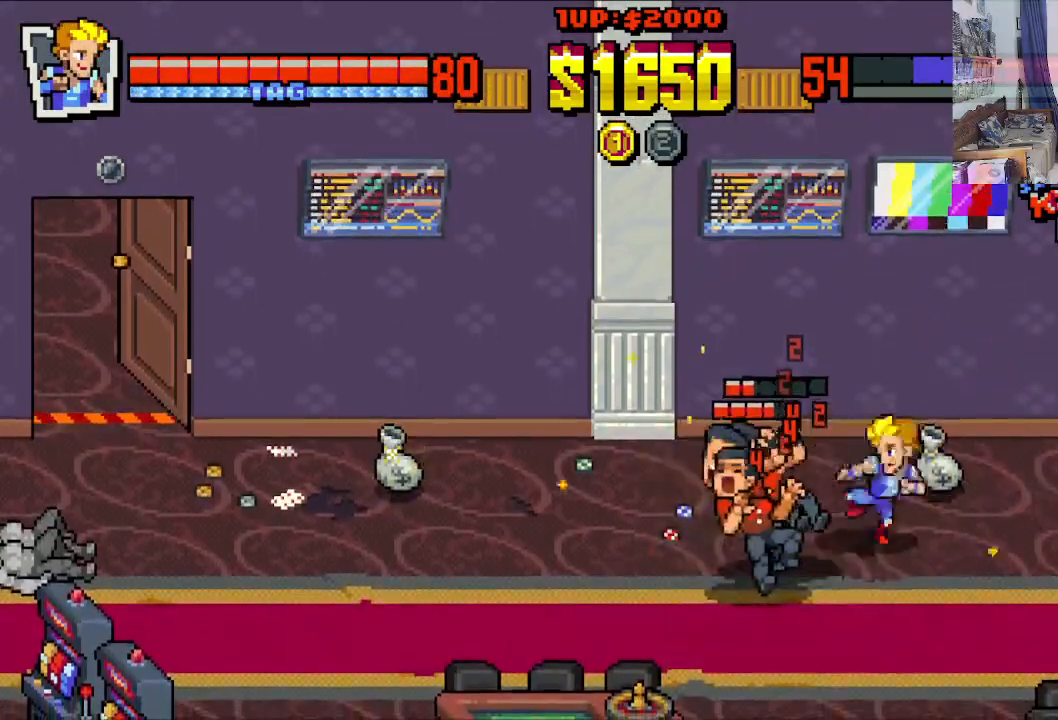
{"buttons": ["X", "DPAD_LEFT"], "left_stick": "center", "events": [[17, "X", "down"]]}